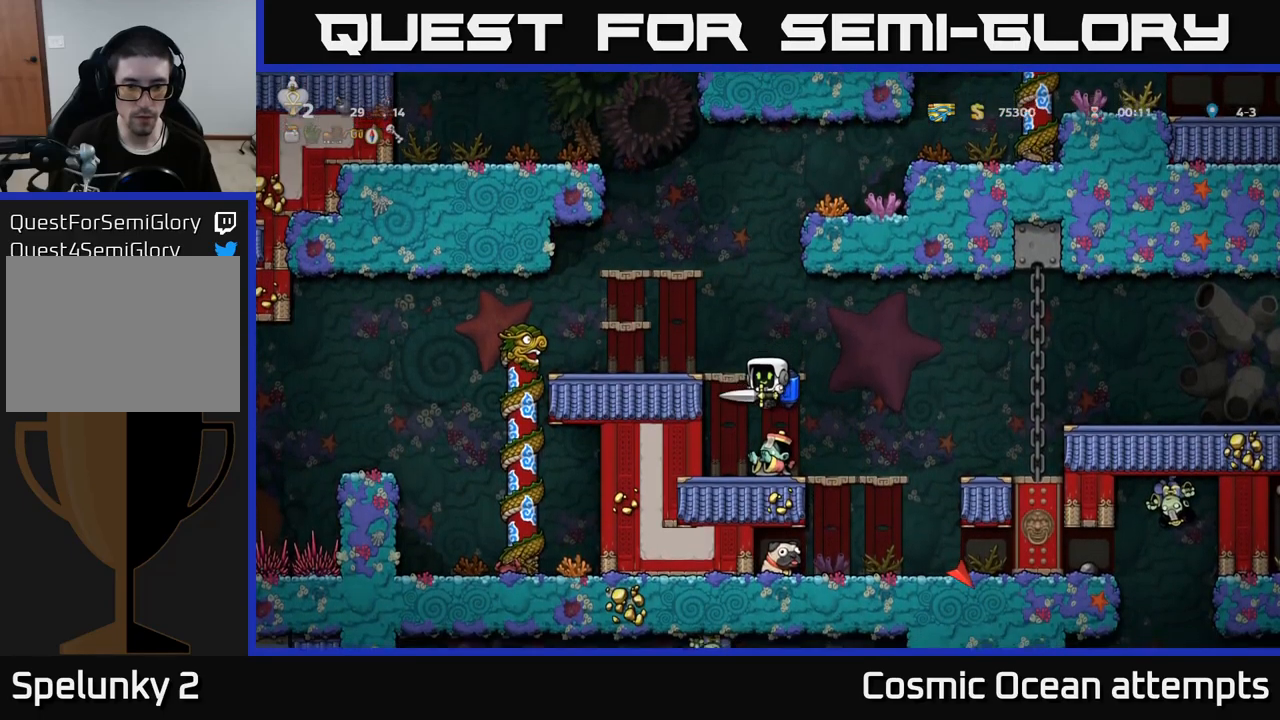
Gameplay with a controller (Xbox layout); each line is a JSON object with the inputs held at the frame after it. "events" lists button and stick changes between this image and that frame as [ms after this image, input, new state], when the widget could be followed in between.
{"buttons": ["DPAD_RIGHT"], "left_stick": "center", "right_stick": "center", "events": [[433, "DPAD_RIGHT", "down"]]}
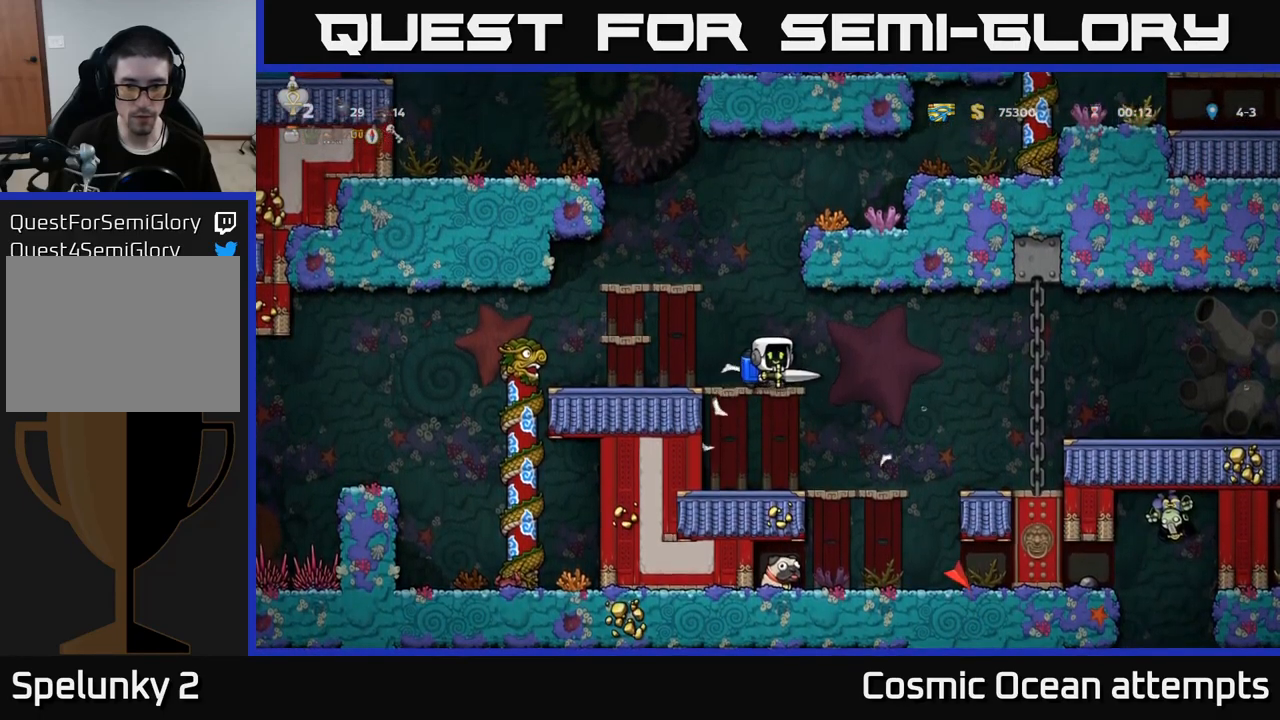
{"buttons": ["DPAD_RIGHT"], "left_stick": "center", "right_stick": "center", "events": [[50, "DPAD_RIGHT", "up"], [300, "DPAD_RIGHT", "down"], [350, "A", "down"], [416, "A", "up"]]}
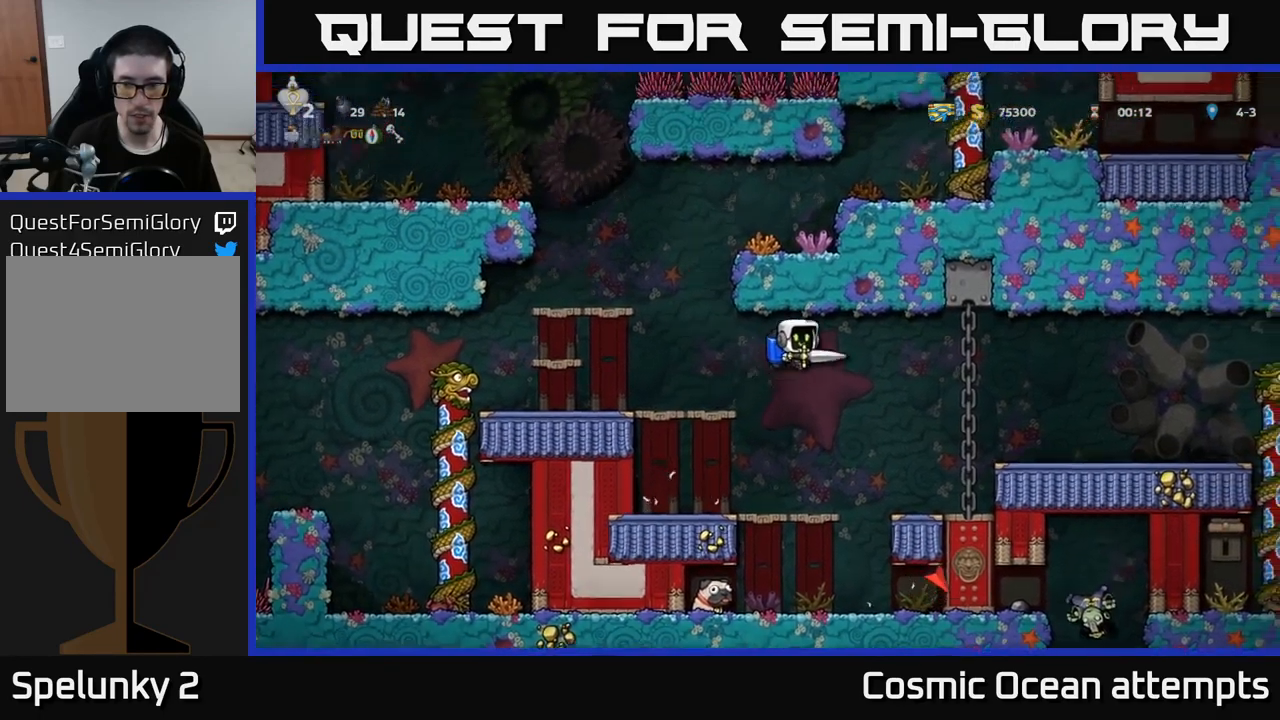
{"buttons": ["DPAD_RIGHT"], "left_stick": "center", "right_stick": "center", "events": [[216, "A", "down"], [300, "A", "up"]]}
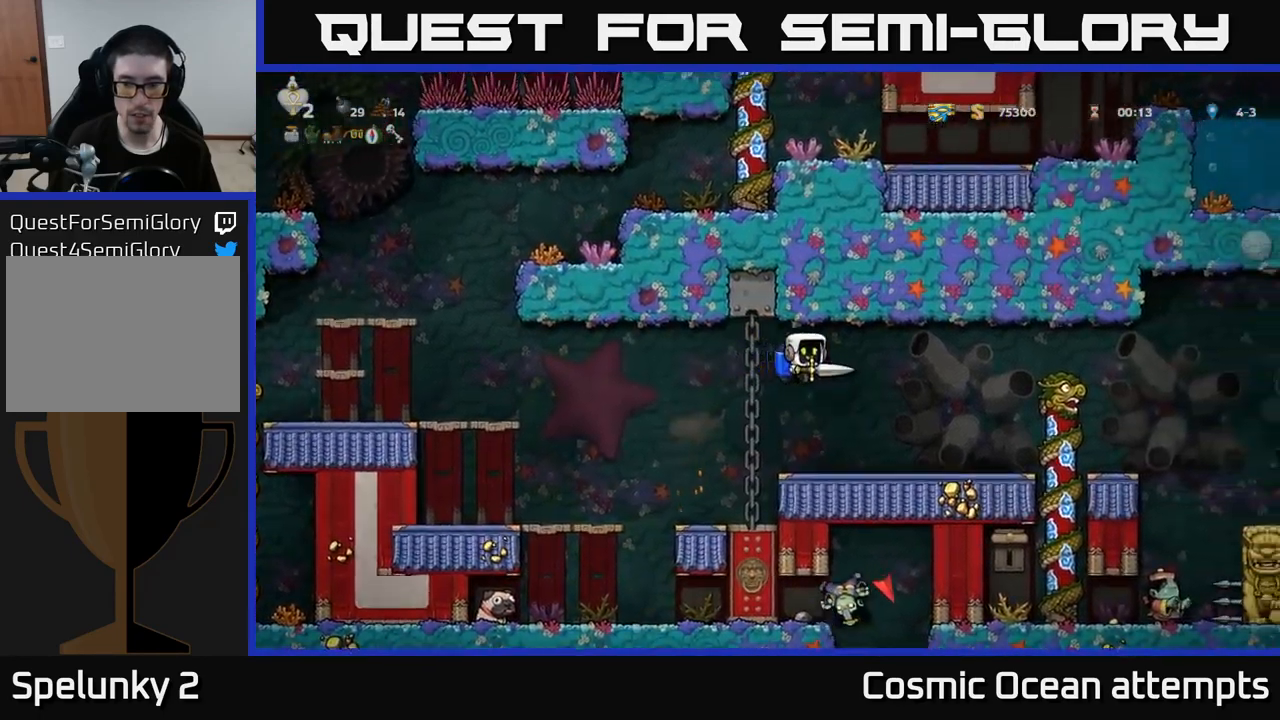
{"buttons": [], "left_stick": "center", "right_stick": "center", "events": [[16, "DPAD_RIGHT", "up"], [166, "DPAD_RIGHT", "down"], [316, "DPAD_RIGHT", "up"]]}
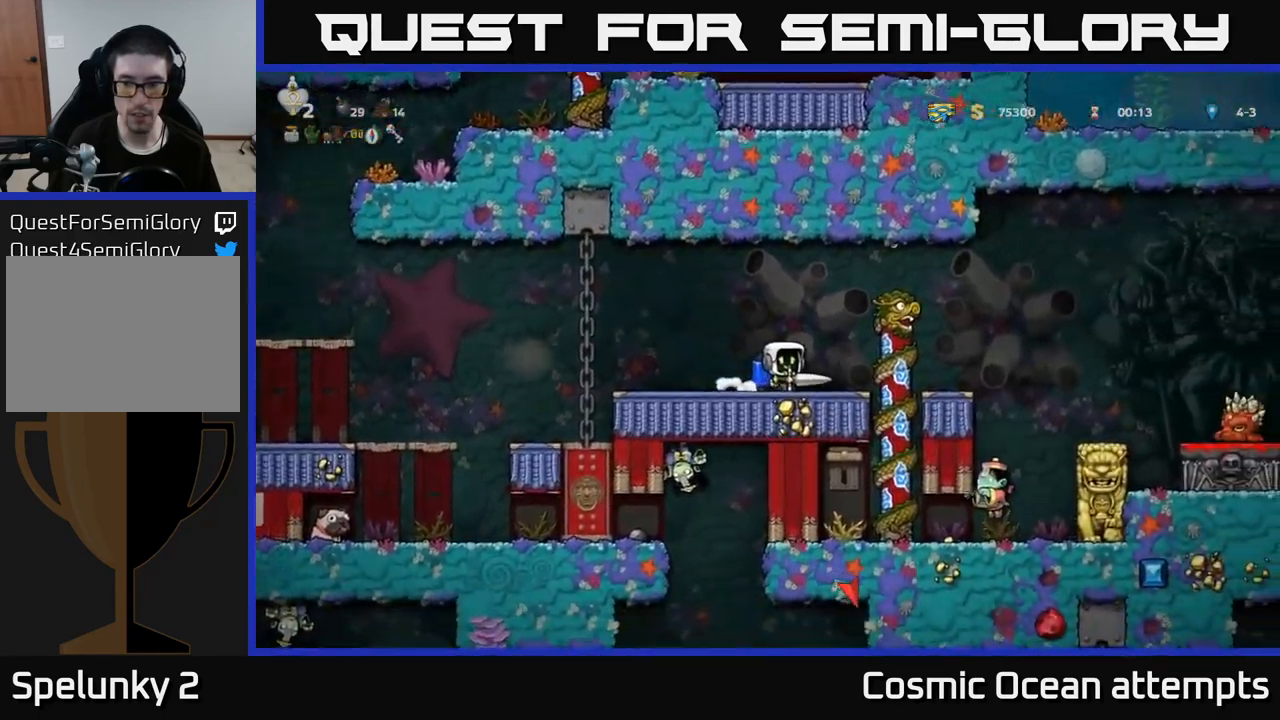
{"buttons": [], "left_stick": "center", "right_stick": "center", "events": []}
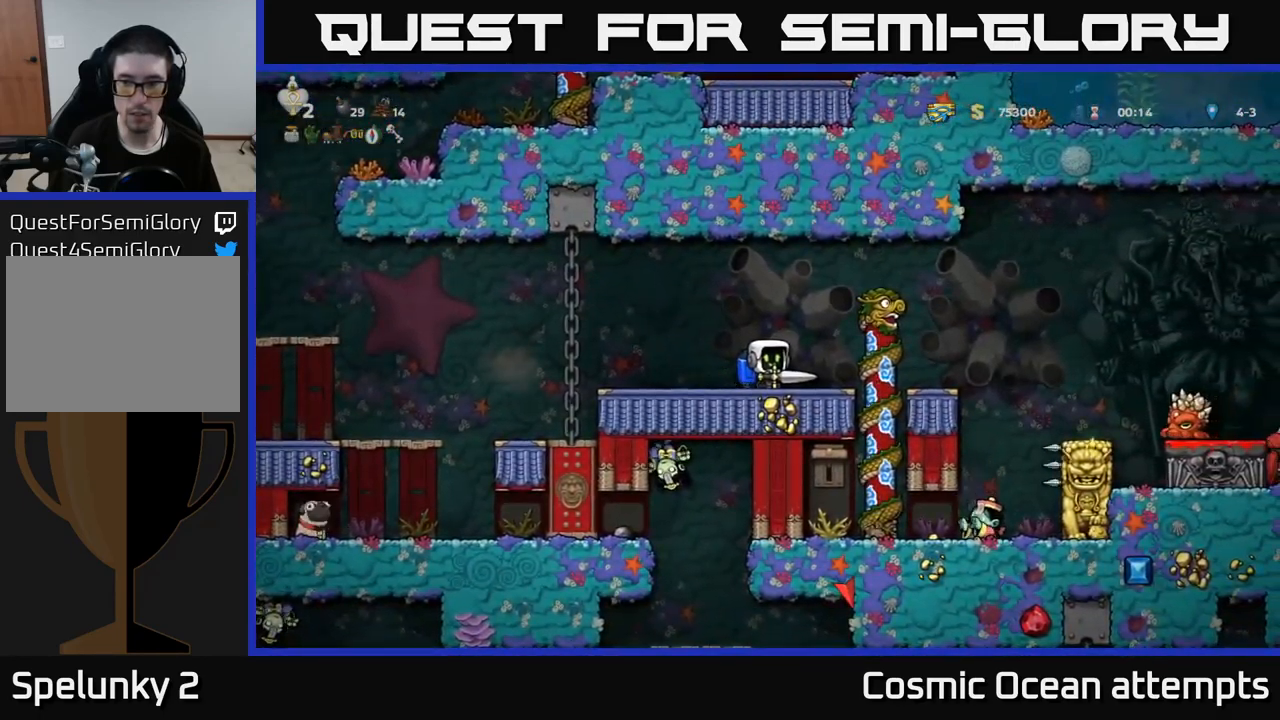
{"buttons": [], "left_stick": "center", "right_stick": "center", "events": [[200, "DPAD_RIGHT", "down"], [233, "A", "down"], [350, "A", "up"], [433, "DPAD_RIGHT", "up"]]}
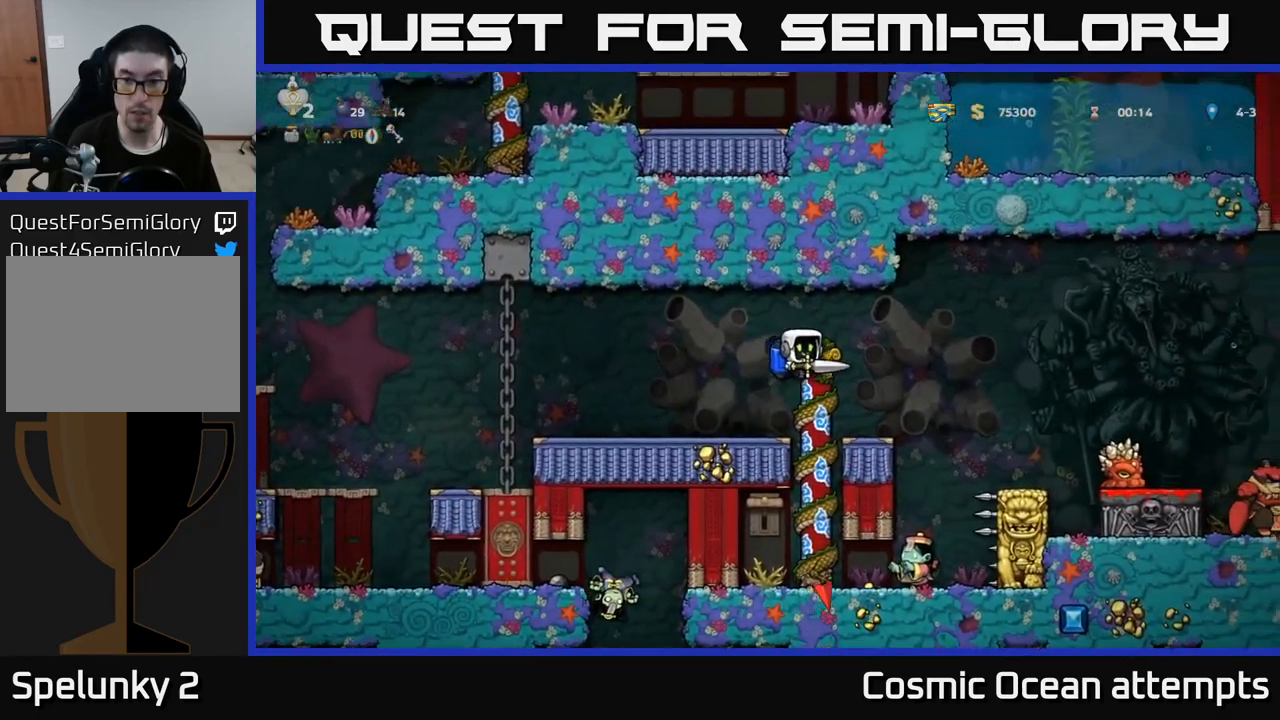
{"buttons": [], "left_stick": "center", "right_stick": "center", "events": [[150, "A", "down"], [150, "DPAD_LEFT", "down"], [266, "A", "up"], [383, "DPAD_LEFT", "up"]]}
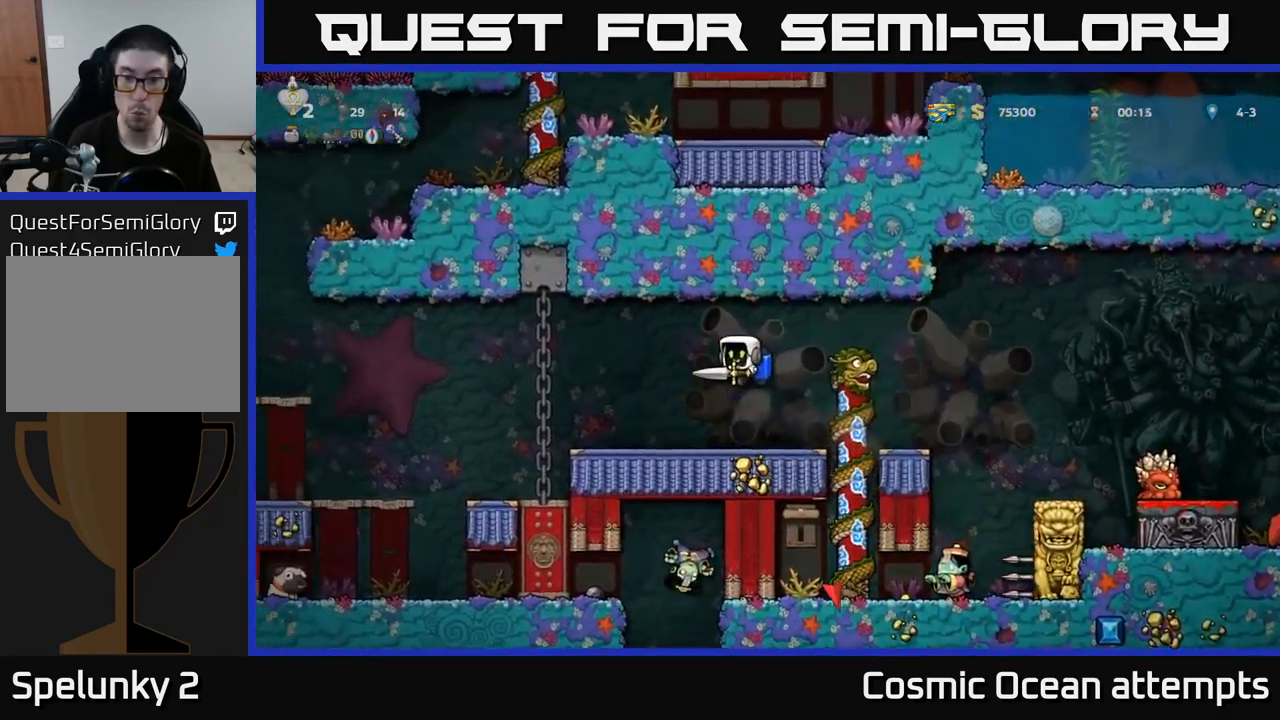
{"buttons": ["DPAD_RIGHT"], "left_stick": "center", "right_stick": "center", "events": [[383, "DPAD_RIGHT", "down"]]}
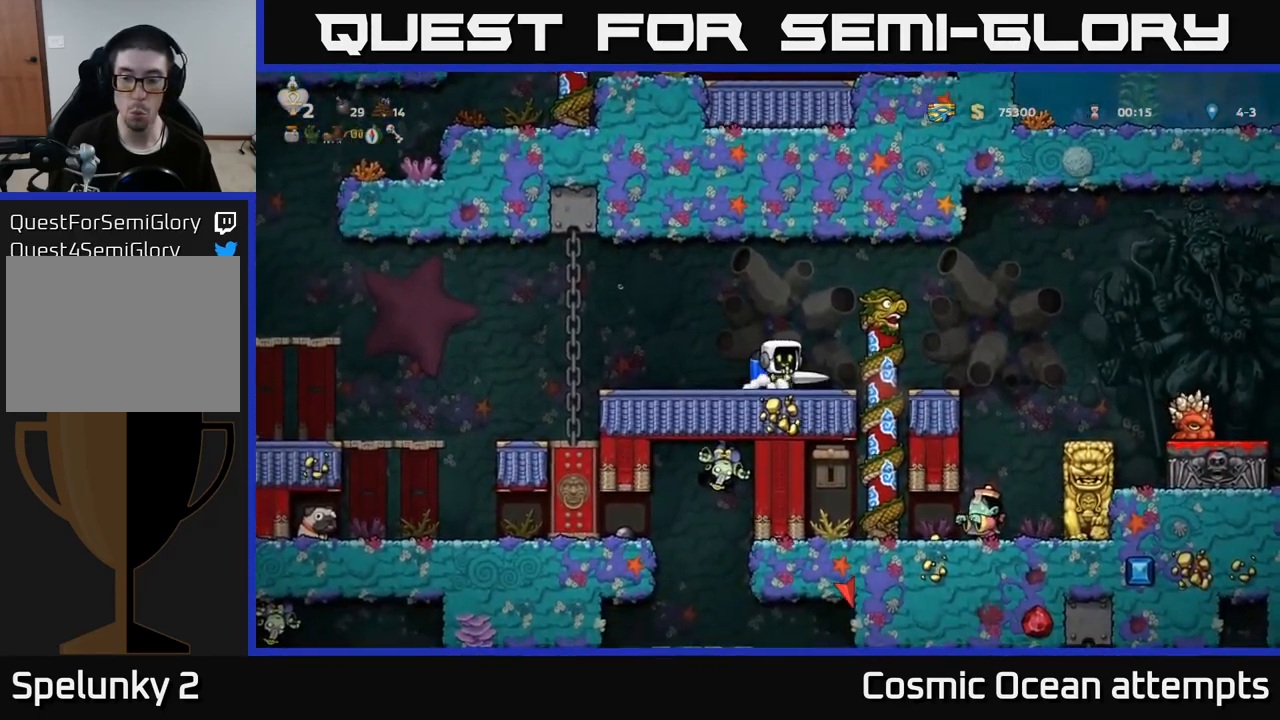
{"buttons": ["A"], "left_stick": "center", "right_stick": "center", "events": [[83, "A", "down"], [200, "A", "up"], [450, "A", "down"], [467, "DPAD_RIGHT", "up"]]}
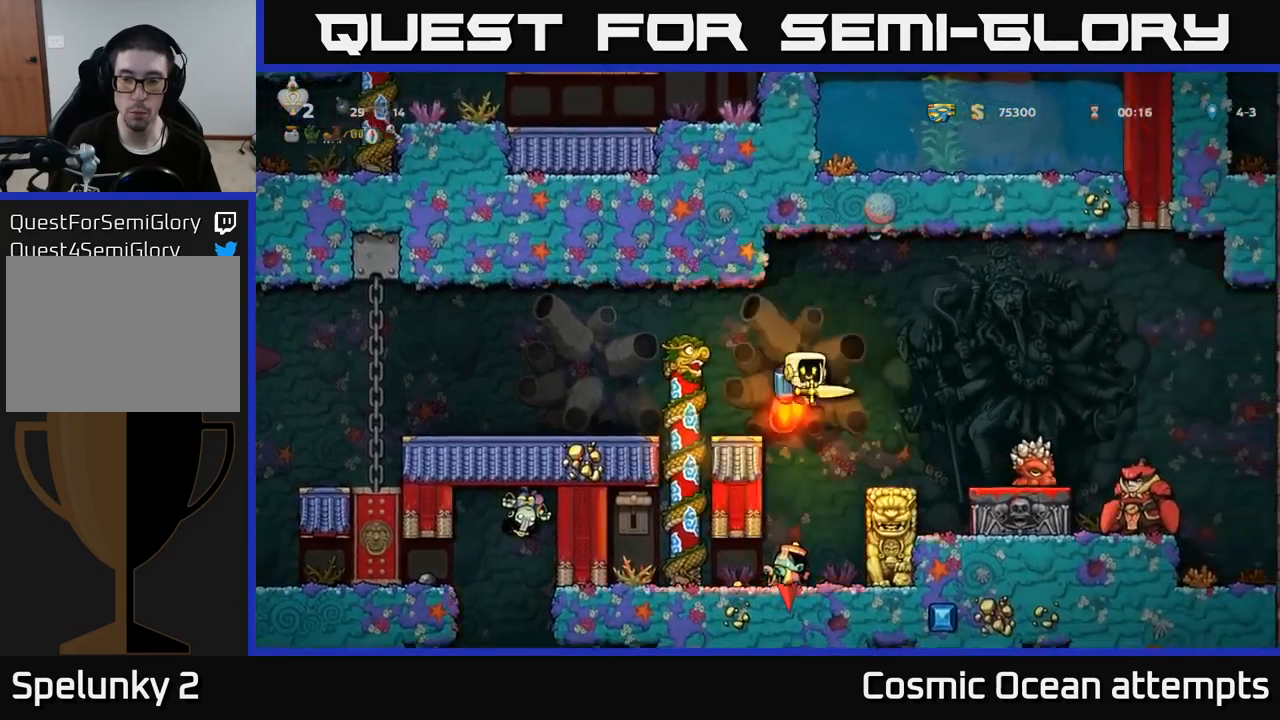
{"buttons": [], "left_stick": "center", "right_stick": "center", "events": [[83, "A", "up"], [383, "A", "down"], [500, "A", "up"]]}
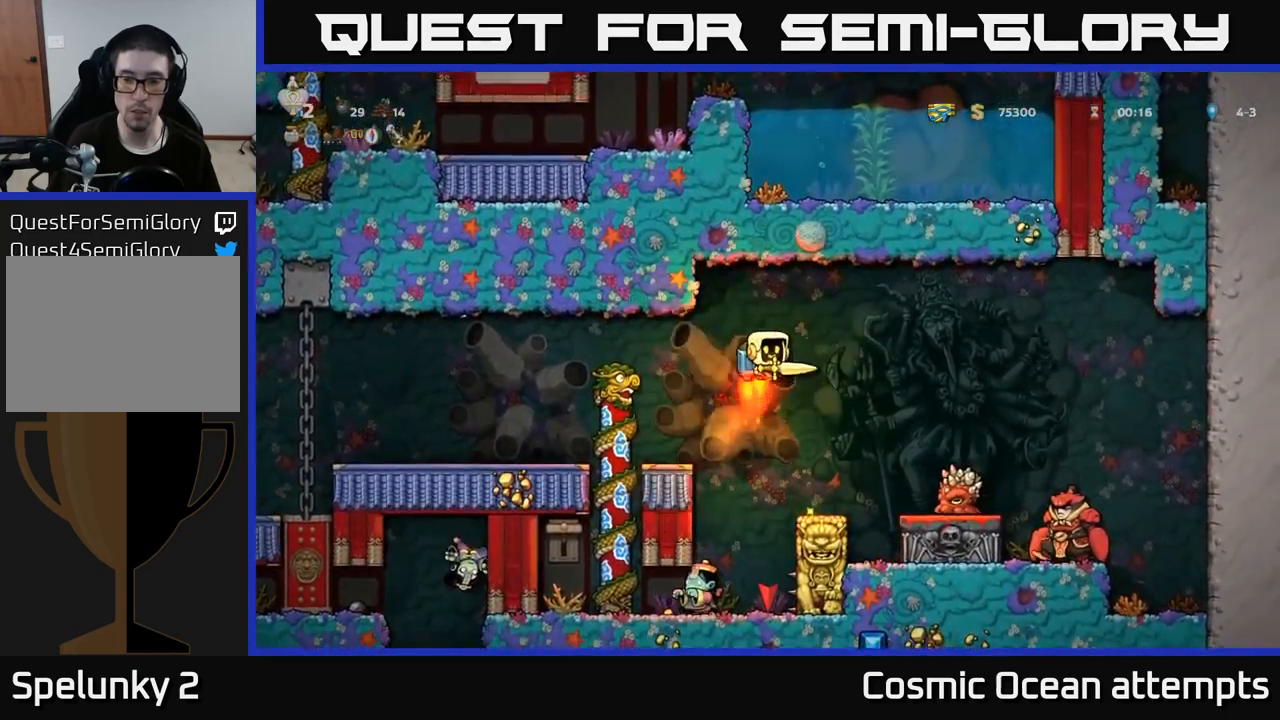
{"buttons": ["DPAD_RIGHT"], "left_stick": "center", "right_stick": "center", "events": [[17, "DPAD_RIGHT", "down"], [317, "DPAD_RIGHT", "up"], [450, "DPAD_RIGHT", "down"]]}
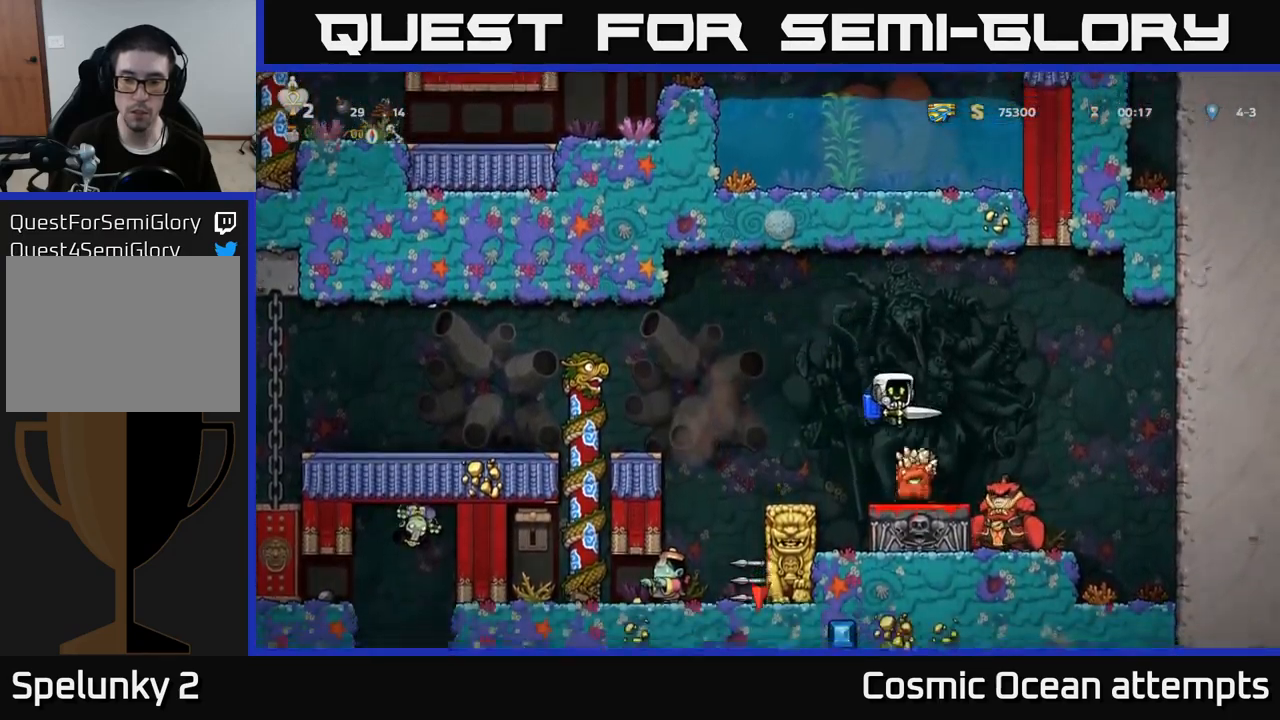
{"buttons": ["A"], "left_stick": "center", "right_stick": "center", "events": [[33, "DPAD_RIGHT", "up"], [167, "A", "down"], [300, "A", "up"], [500, "A", "down"]]}
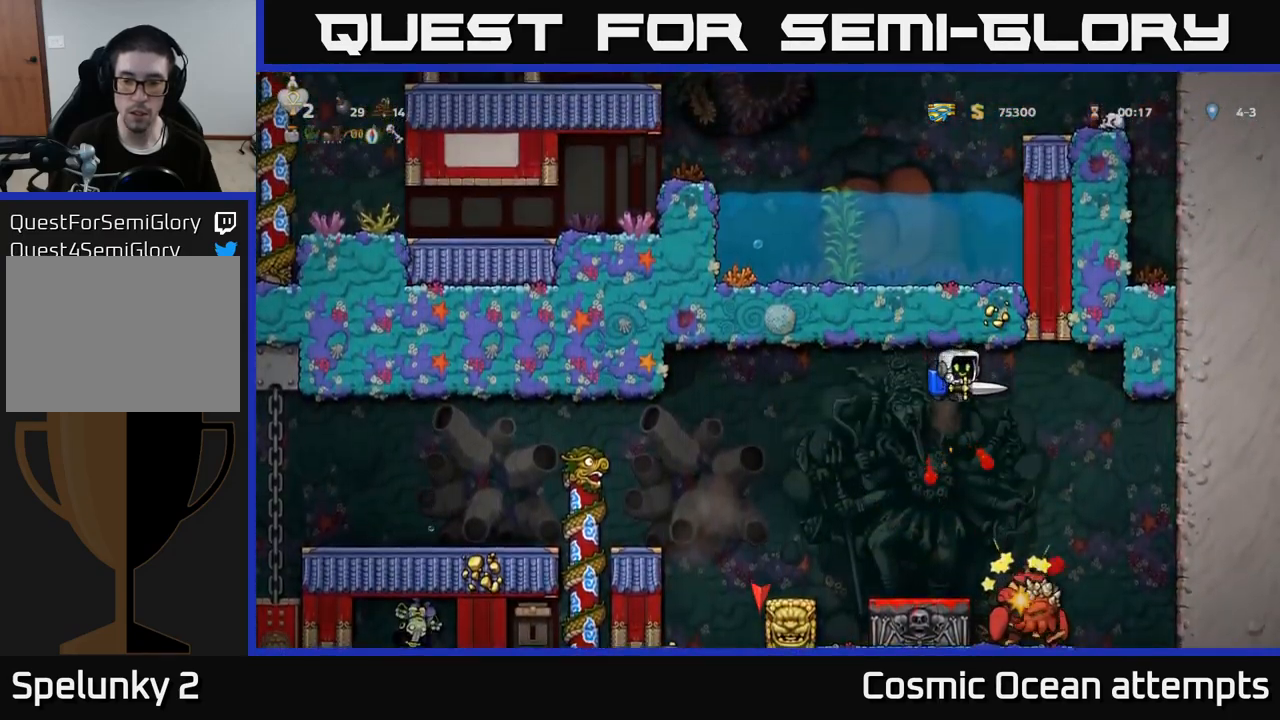
{"buttons": ["A"], "left_stick": "center", "right_stick": "center", "events": [[117, "A", "up"], [217, "A", "down"], [350, "A", "up"], [467, "A", "down"]]}
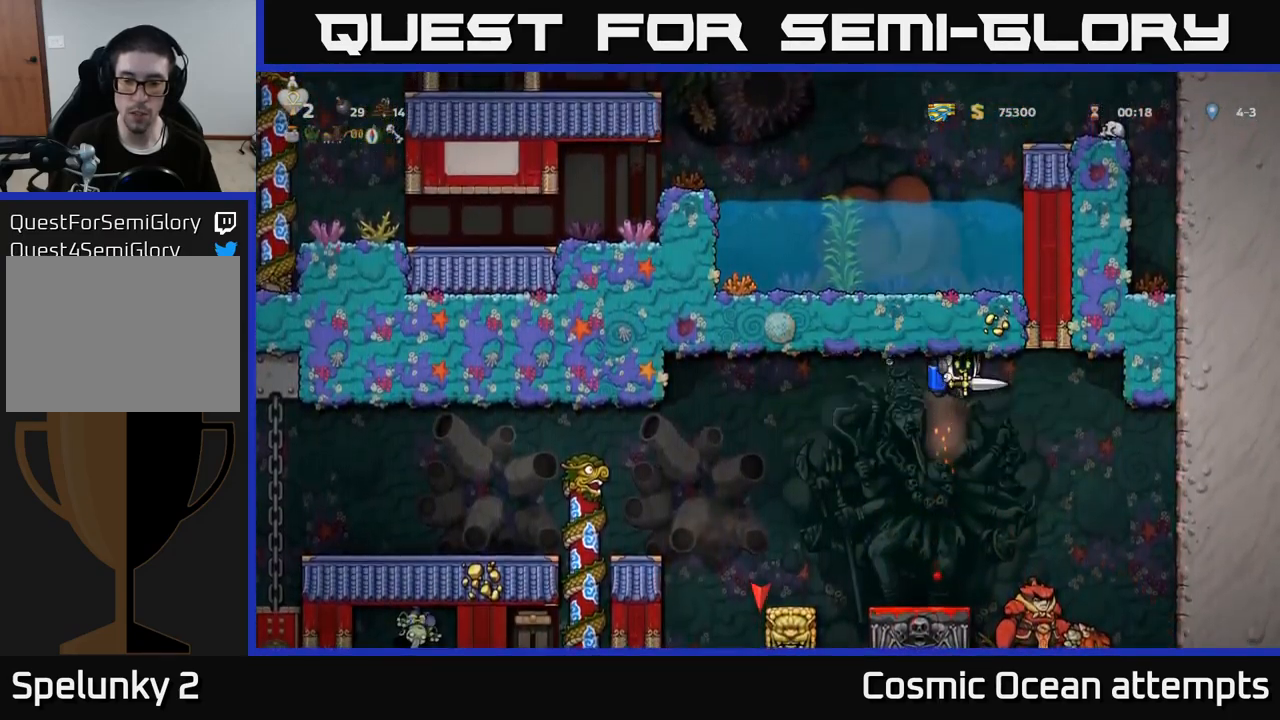
{"buttons": [], "left_stick": "center", "right_stick": "center", "events": [[100, "A", "up"], [217, "X", "down"], [333, "X", "up"]]}
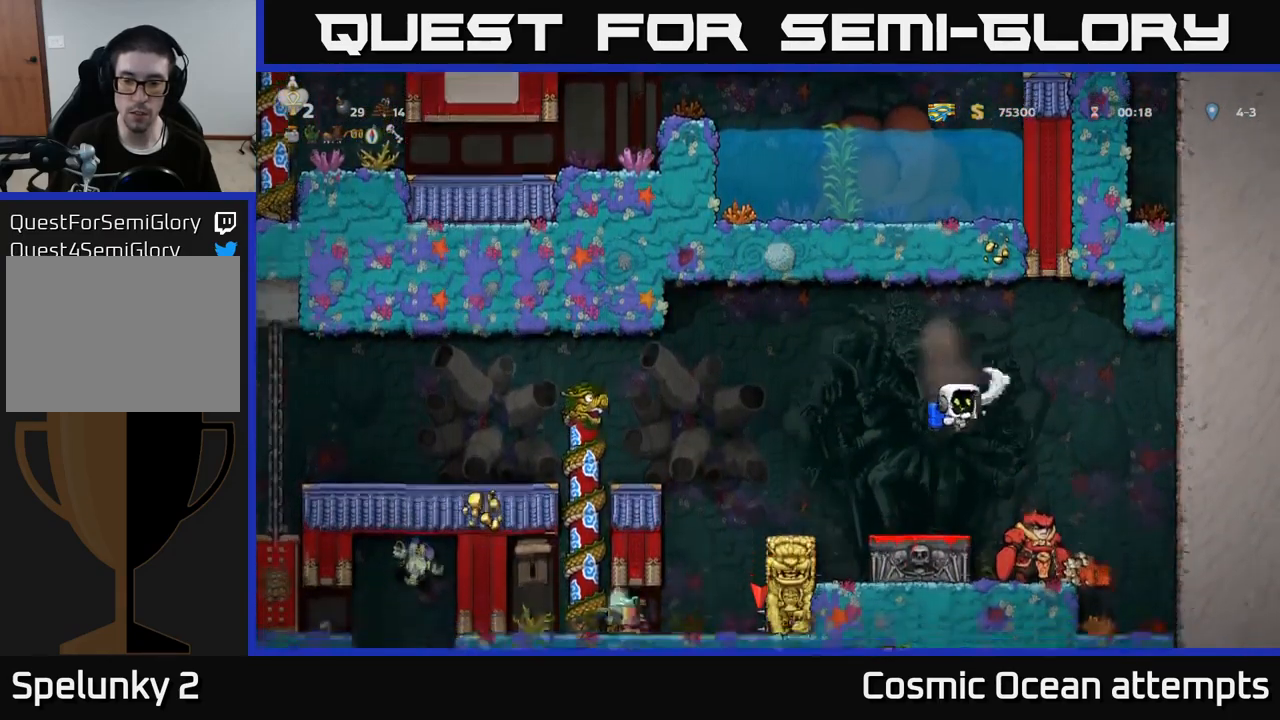
{"buttons": [], "left_stick": "center", "right_stick": "center", "events": [[200, "X", "down"], [283, "X", "up"]]}
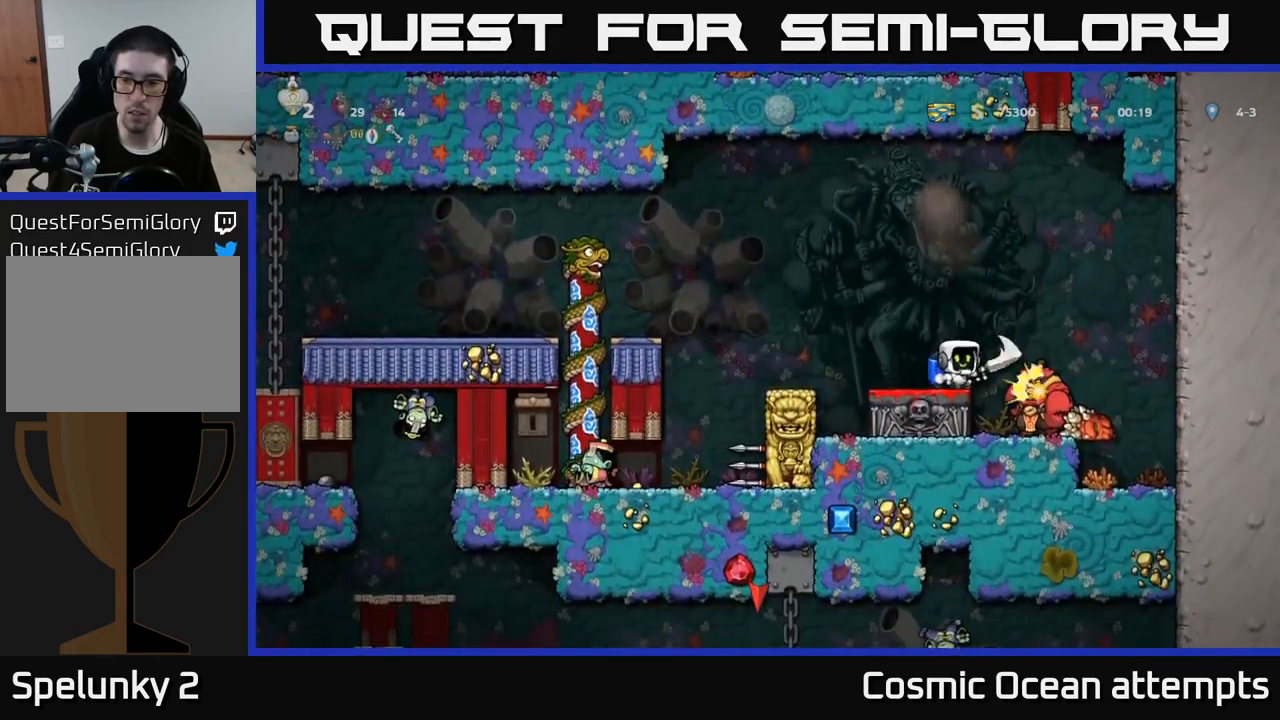
{"buttons": ["A", "DPAD_LEFT"], "left_stick": "center", "right_stick": "center", "events": [[100, "X", "down"], [233, "X", "up"], [367, "DPAD_LEFT", "down"], [383, "A", "down"], [417, "DPAD_UP", "down"], [467, "DPAD_UP", "up"]]}
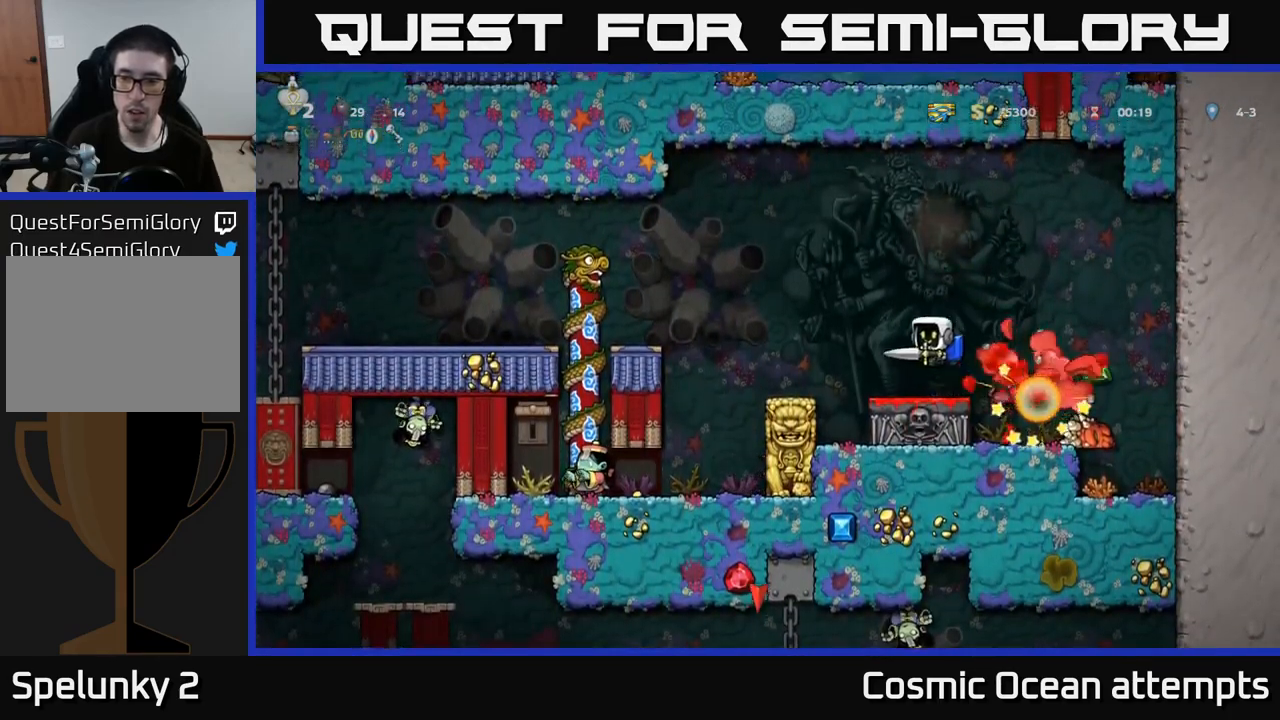
{"buttons": ["A", "DPAD_RIGHT"], "left_stick": "center", "right_stick": "center", "events": [[100, "A", "up"], [133, "A", "down"], [250, "A", "up"], [283, "DPAD_LEFT", "up"], [317, "DPAD_RIGHT", "down"], [450, "A", "down"]]}
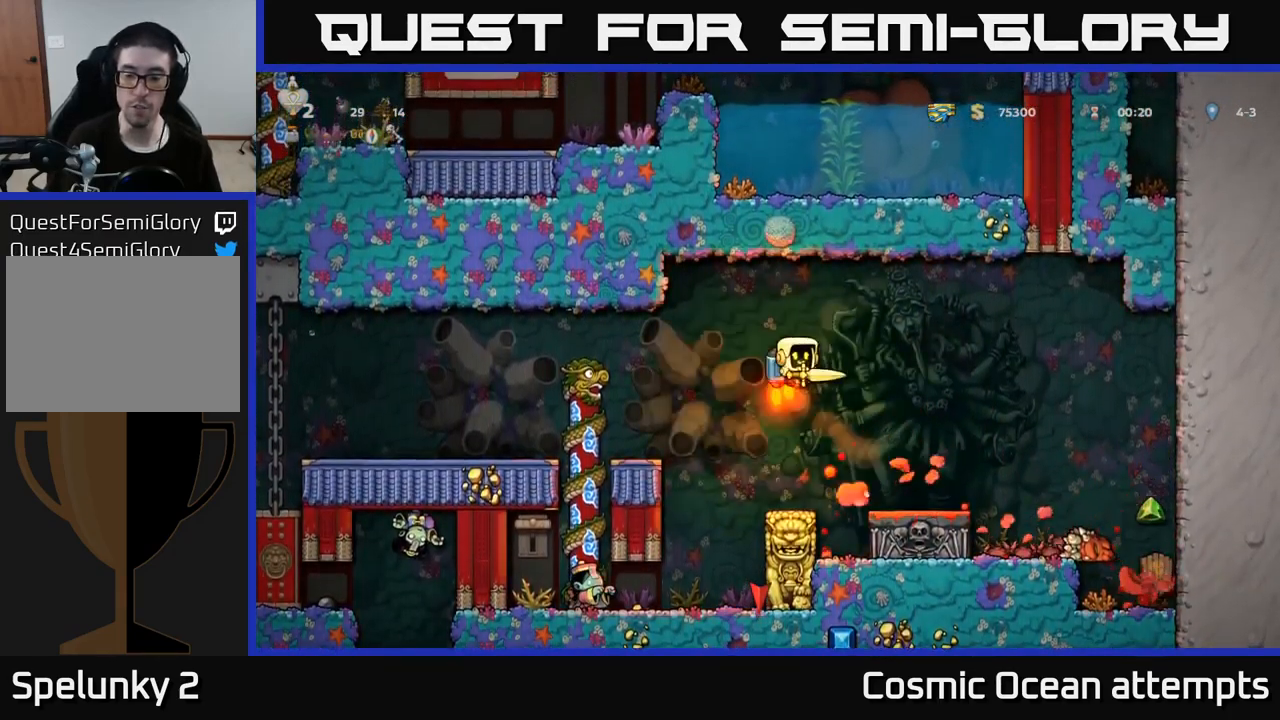
{"buttons": ["DPAD_RIGHT"], "left_stick": "center", "right_stick": "center", "events": [[50, "A", "up"], [83, "DPAD_RIGHT", "up"], [400, "DPAD_RIGHT", "down"]]}
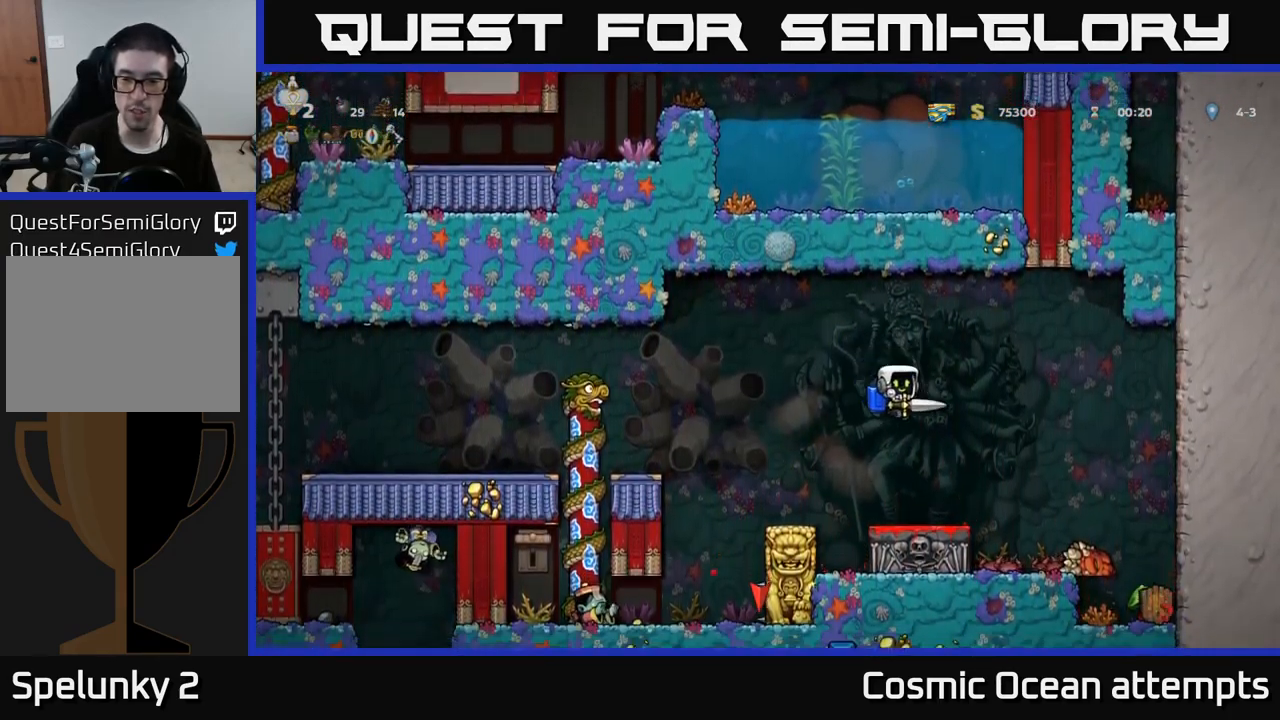
{"buttons": ["DPAD_RIGHT"], "left_stick": "center", "right_stick": "center", "events": [[33, "DPAD_RIGHT", "up"], [333, "DPAD_RIGHT", "down"]]}
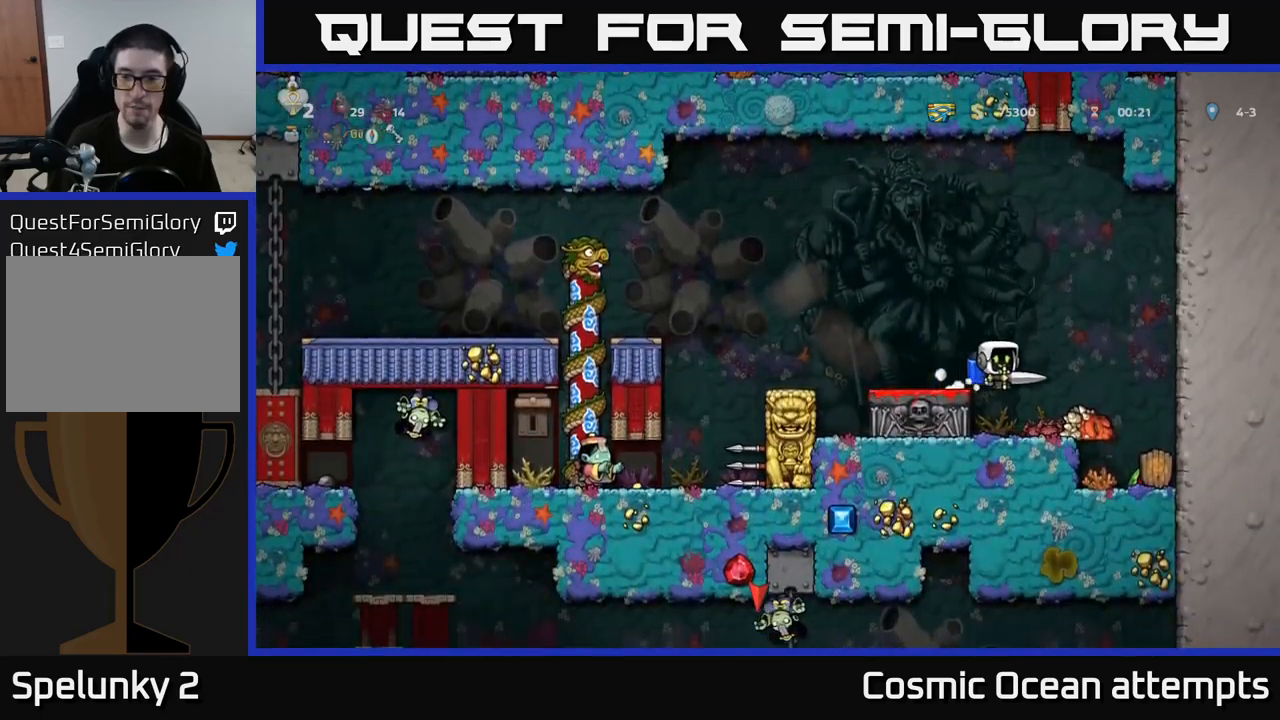
{"buttons": [], "left_stick": "center", "right_stick": "center", "events": [[184, "DPAD_RIGHT", "up"]]}
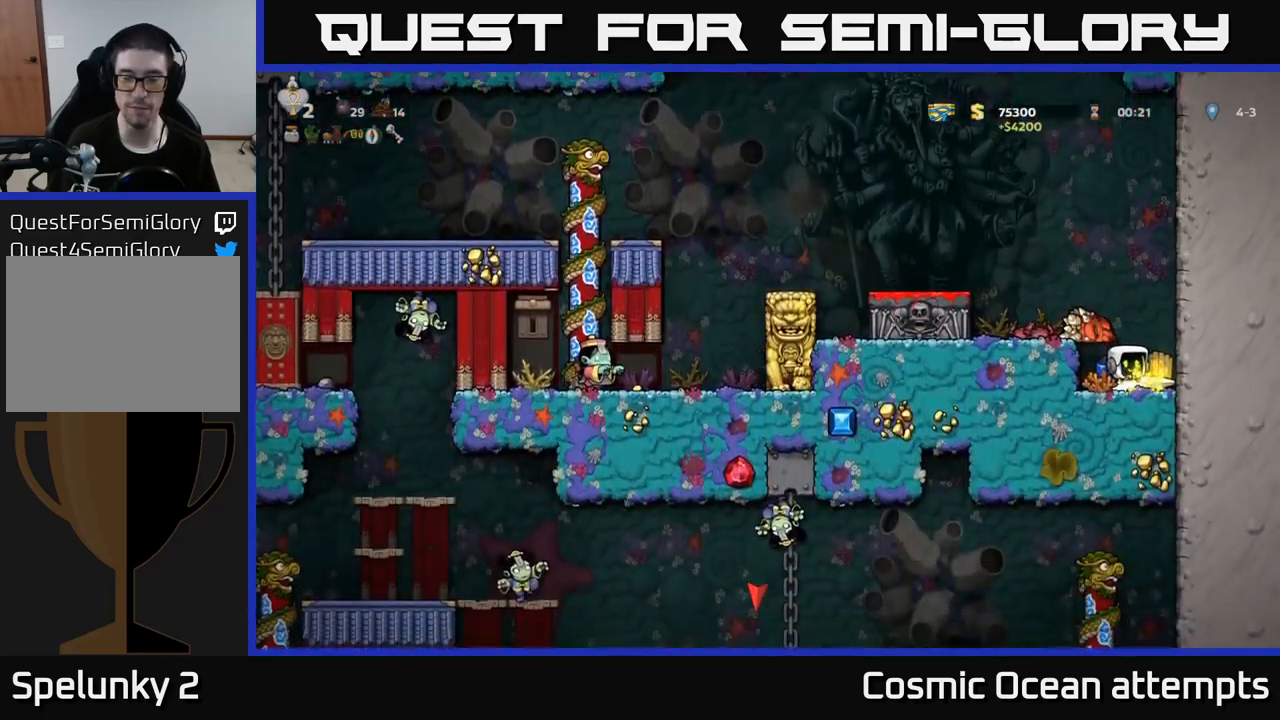
{"buttons": ["DPAD_LEFT"], "left_stick": "center", "right_stick": "center", "events": [[17, "A", "down"], [150, "A", "up"], [184, "DPAD_LEFT", "down"], [217, "A", "down"], [384, "A", "up"]]}
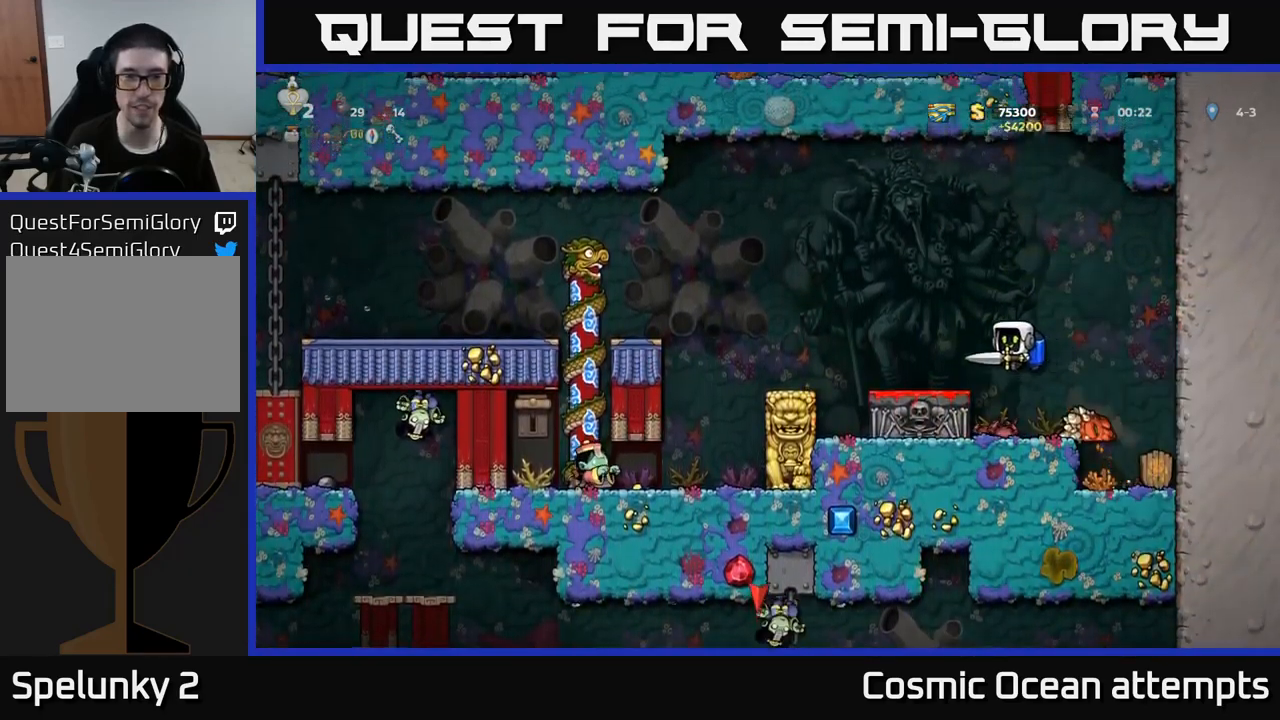
{"buttons": ["A", "DPAD_LEFT"], "left_stick": "center", "right_stick": "center", "events": [[34, "DPAD_LEFT", "up"], [184, "DPAD_LEFT", "down"], [334, "A", "down"], [434, "A", "up"], [484, "A", "down"]]}
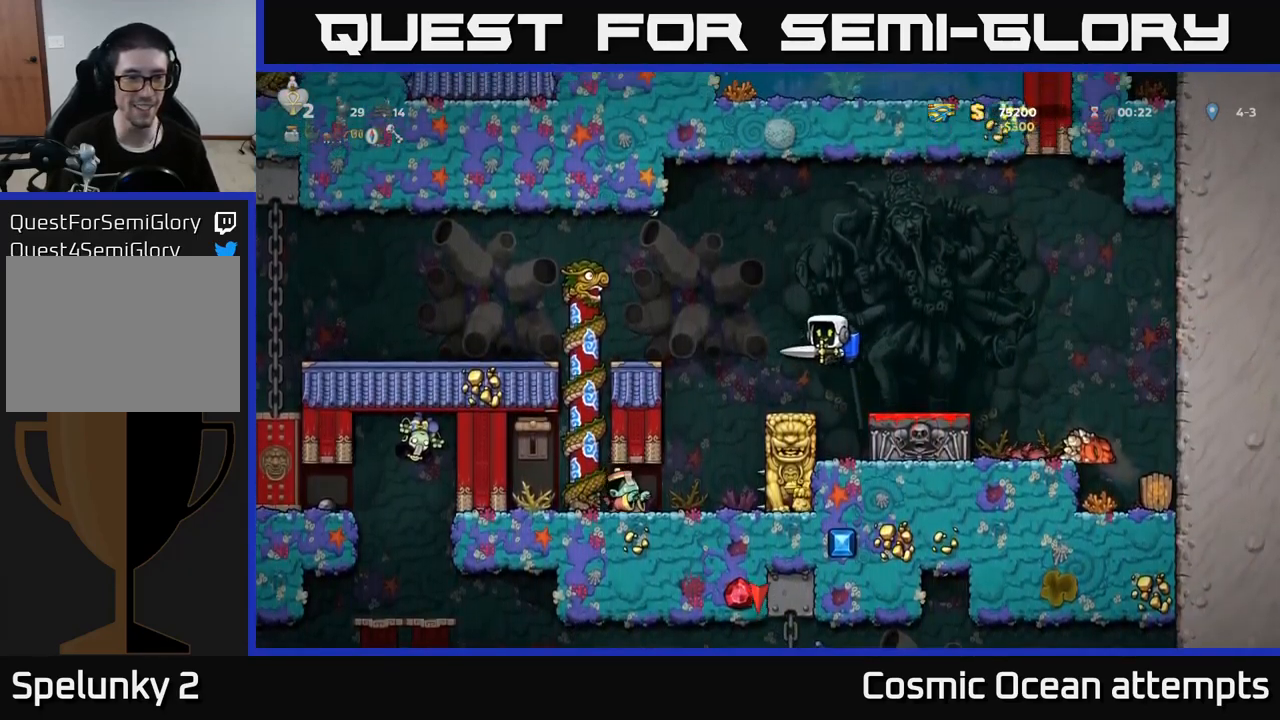
{"buttons": ["DPAD_LEFT"], "left_stick": "center", "right_stick": "center", "events": [[134, "A", "up"], [217, "A", "down"], [300, "A", "up"]]}
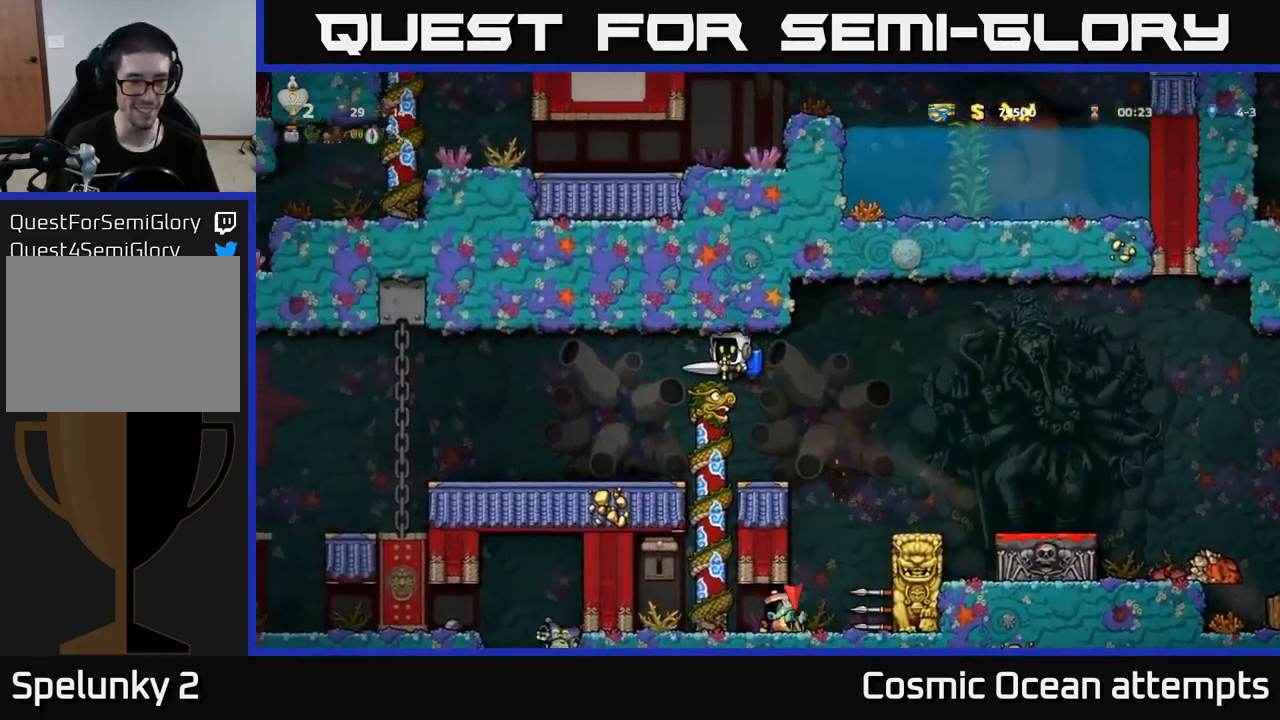
{"buttons": ["DPAD_LEFT"], "left_stick": "center", "right_stick": "center", "events": [[150, "DPAD_LEFT", "up"], [200, "DPAD_DOWN", "down"], [417, "X", "down"], [450, "DPAD_DOWN", "up"], [467, "DPAD_LEFT", "down"], [500, "X", "up"]]}
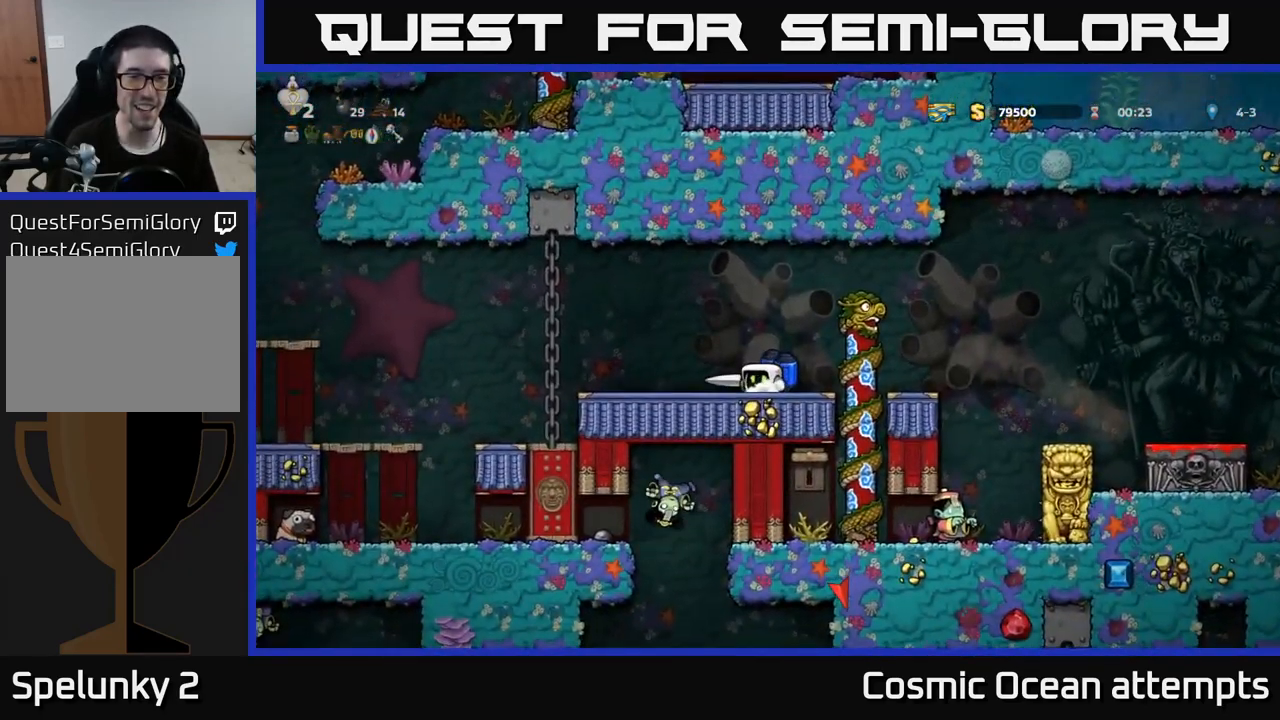
{"buttons": ["DPAD_LEFT"], "left_stick": "center", "right_stick": "center", "events": [[134, "A", "down"], [267, "A", "up"]]}
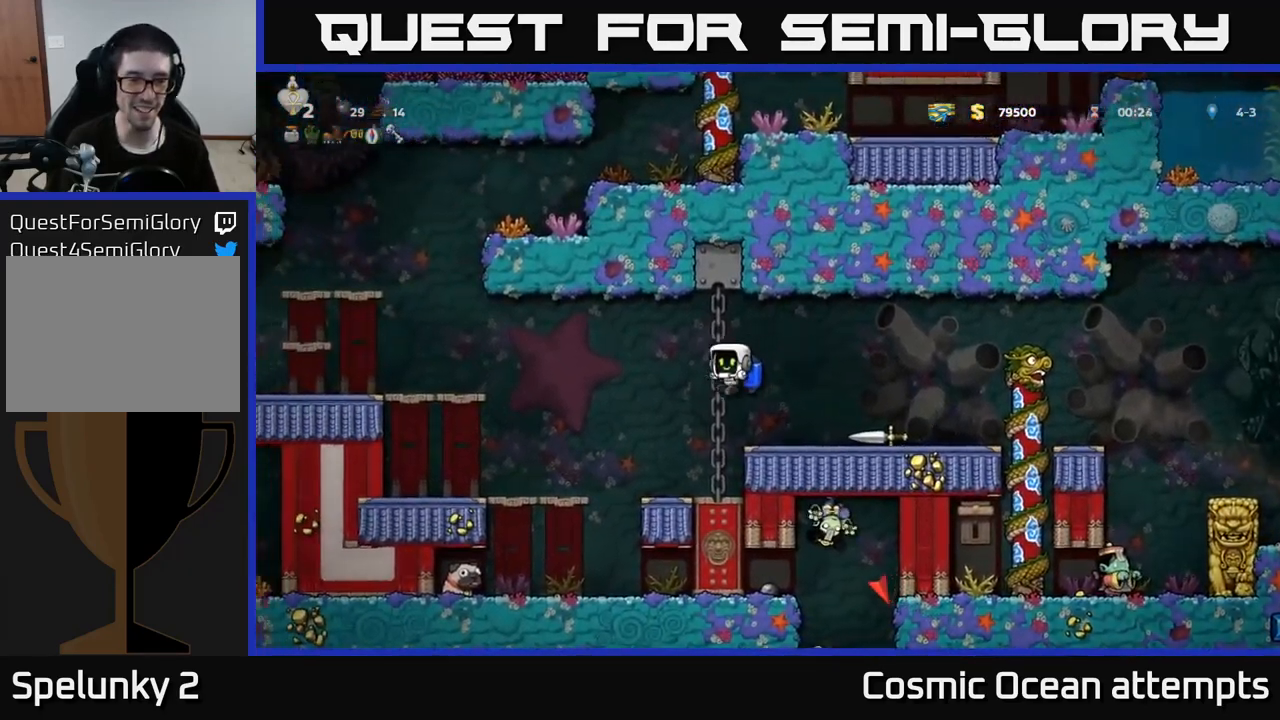
{"buttons": [], "left_stick": "center", "right_stick": "center", "events": [[417, "DPAD_LEFT", "up"]]}
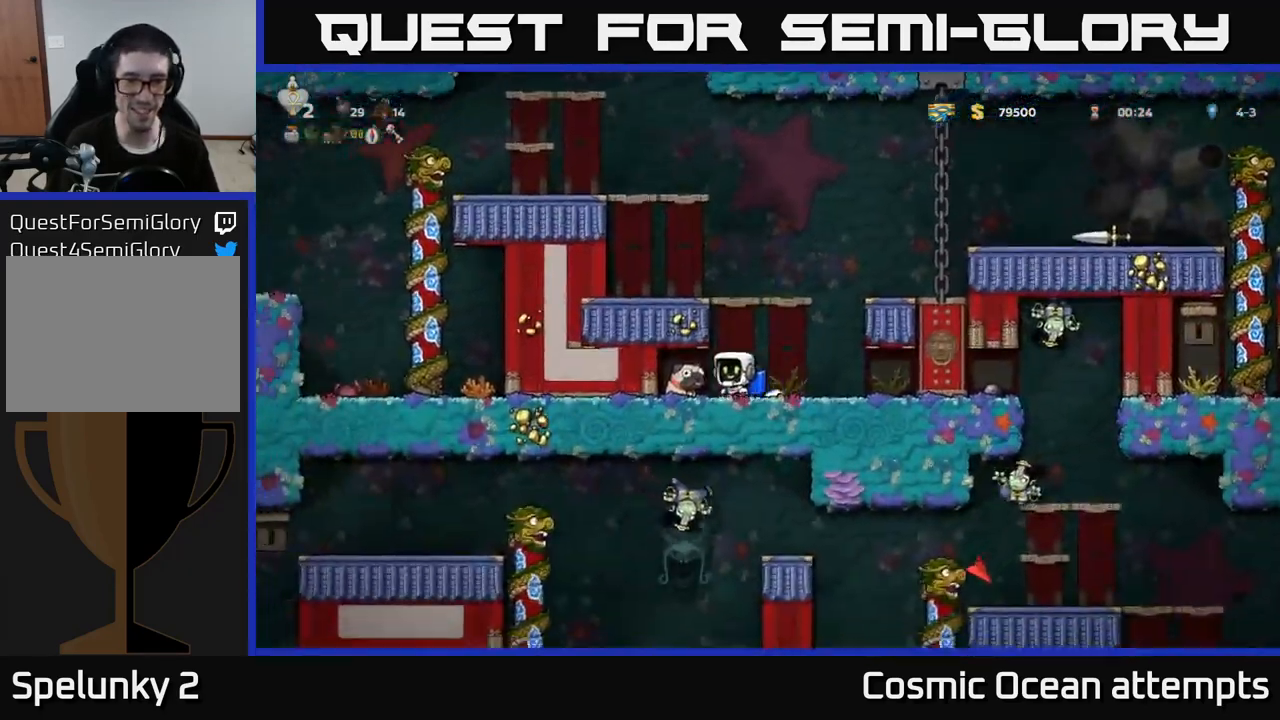
{"buttons": ["DPAD_RIGHT"], "left_stick": "center", "right_stick": "center", "events": [[17, "DPAD_LEFT", "down"], [184, "DPAD_DOWN", "down"], [184, "DPAD_LEFT", "up"], [284, "X", "down"], [334, "DPAD_DOWN", "up"], [350, "DPAD_RIGHT", "down"], [367, "X", "up"]]}